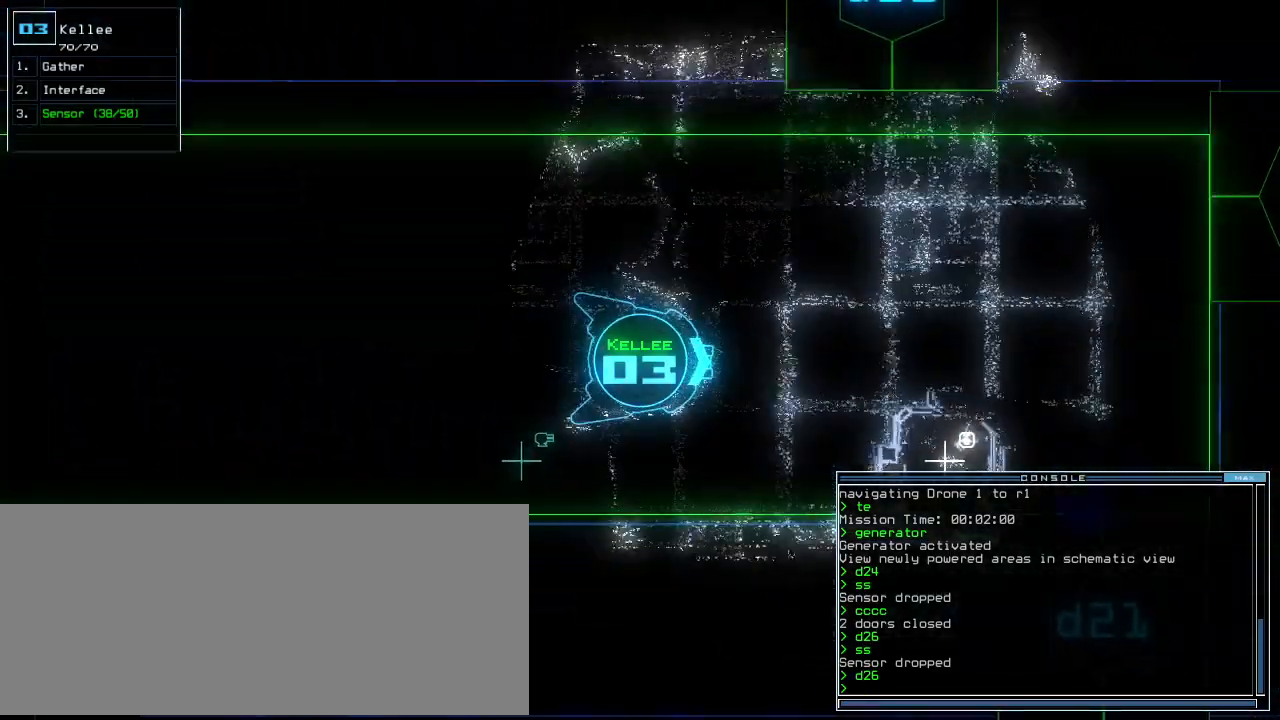
Gameplay with keyboard; each line is a JSON object with the keys held at the frame after it. "events" lists presses ("down") and releases ("up") of ".", "0", "1", "2", "3", "4", "5", "6", "7", "8", "9", "a", "b", "backspace", "c", "caps_lock", "comma", "ctrl_l", "ctrl_r", "d", "down", "e", "equals", "escape", "f", "f8", "g", "h", "i", "j", "k", "l", "left", "m", "minus", "n", "o", "p", "q", "quote", "r", "return", "right", "s", "semicolon", "shift_l", "shift_r", "space", "t", "tab", "tilde", "u", "up", "v", "w", "x", "y" and "z" between this image and that frame as [ms after this image, input, new state], when the widget could be followed in between. No other keys are recorded. Mouse input is not recorded.
{"keys": ["2", "up"], "events": [[120, "d", "down"], [240, "d", "up"], [440, "2", "down"]]}
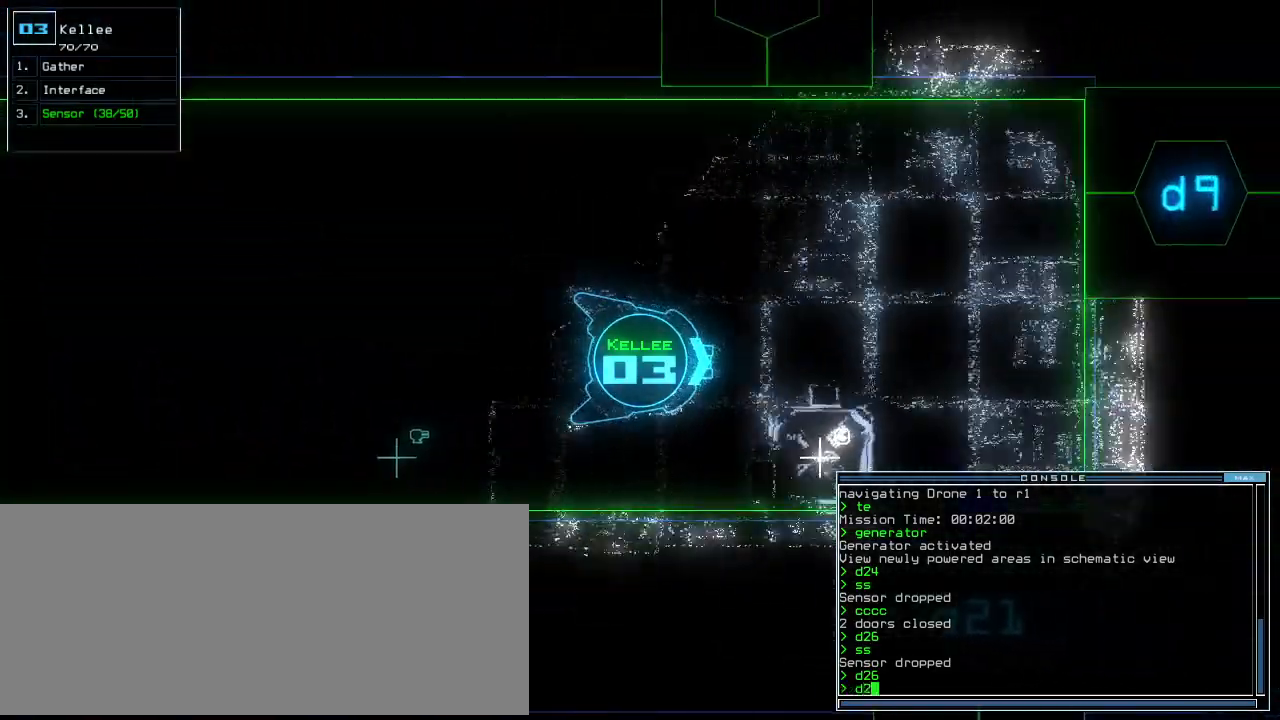
{"keys": [], "events": [[20, "2", "up"], [120, "1", "down"], [220, "1", "up"], [360, "up", "up"], [380, "space", "down"], [420, "space", "up"]]}
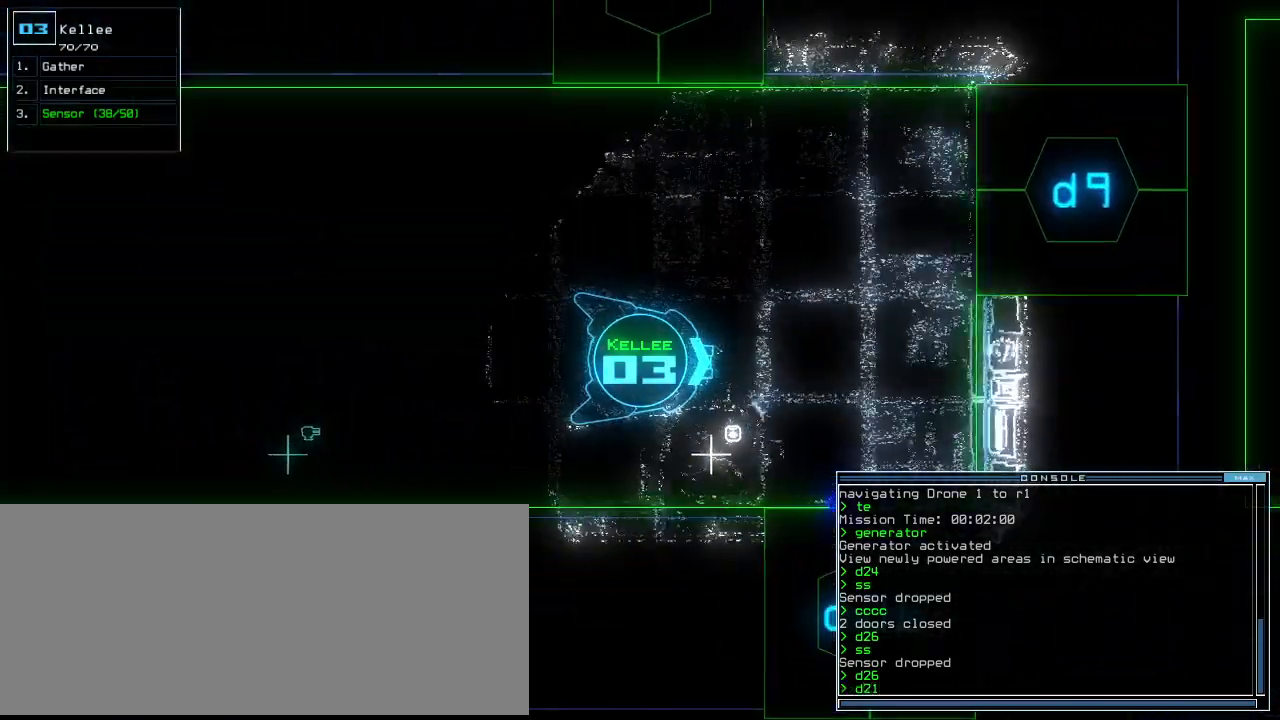
{"keys": ["space", "up"], "events": [[20, "space", "down"], [80, "space", "up"], [440, "space", "down"], [460, "up", "down"]]}
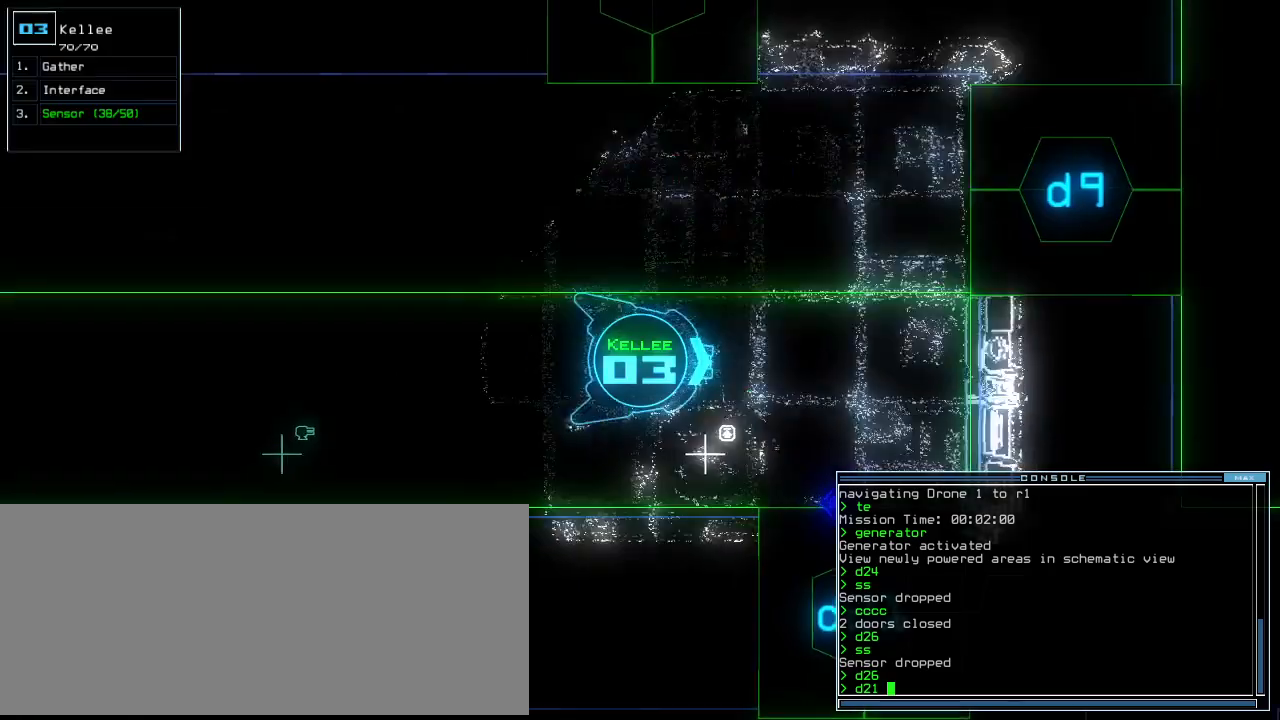
{"keys": ["up"], "events": [[20, "right", "down"], [20, "space", "up"], [100, "right", "up"], [440, "return", "down"], [500, "return", "up"]]}
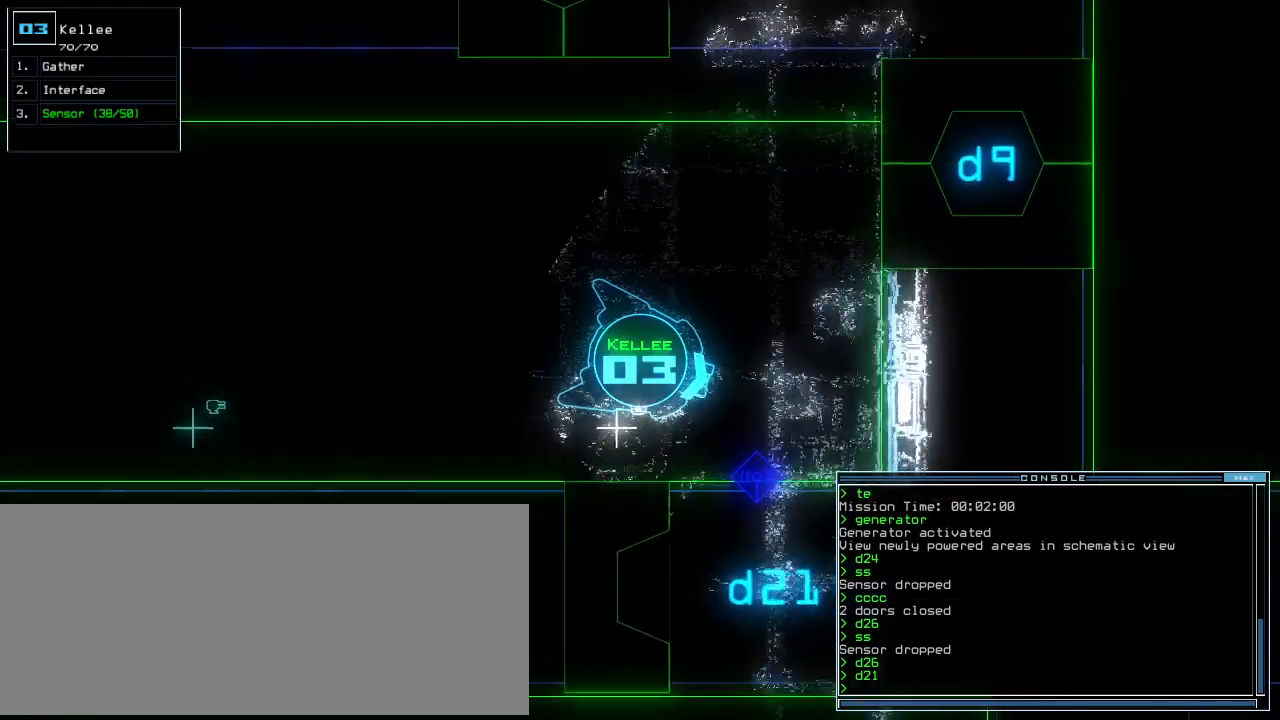
{"keys": ["up"], "events": [[140, "right", "down"], [400, "right", "up"]]}
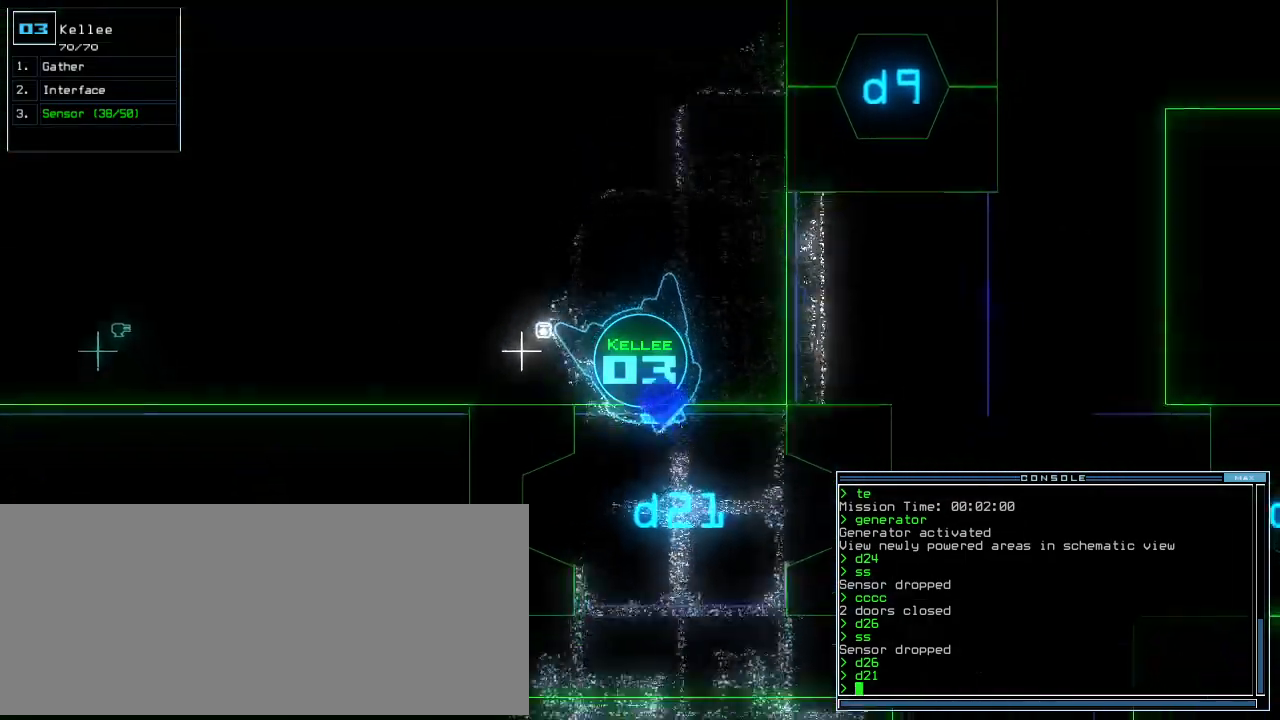
{"keys": ["c", "up"], "events": [[20, "right", "down"], [80, "right", "up"], [360, "right", "down"], [420, "right", "up"], [500, "c", "down"]]}
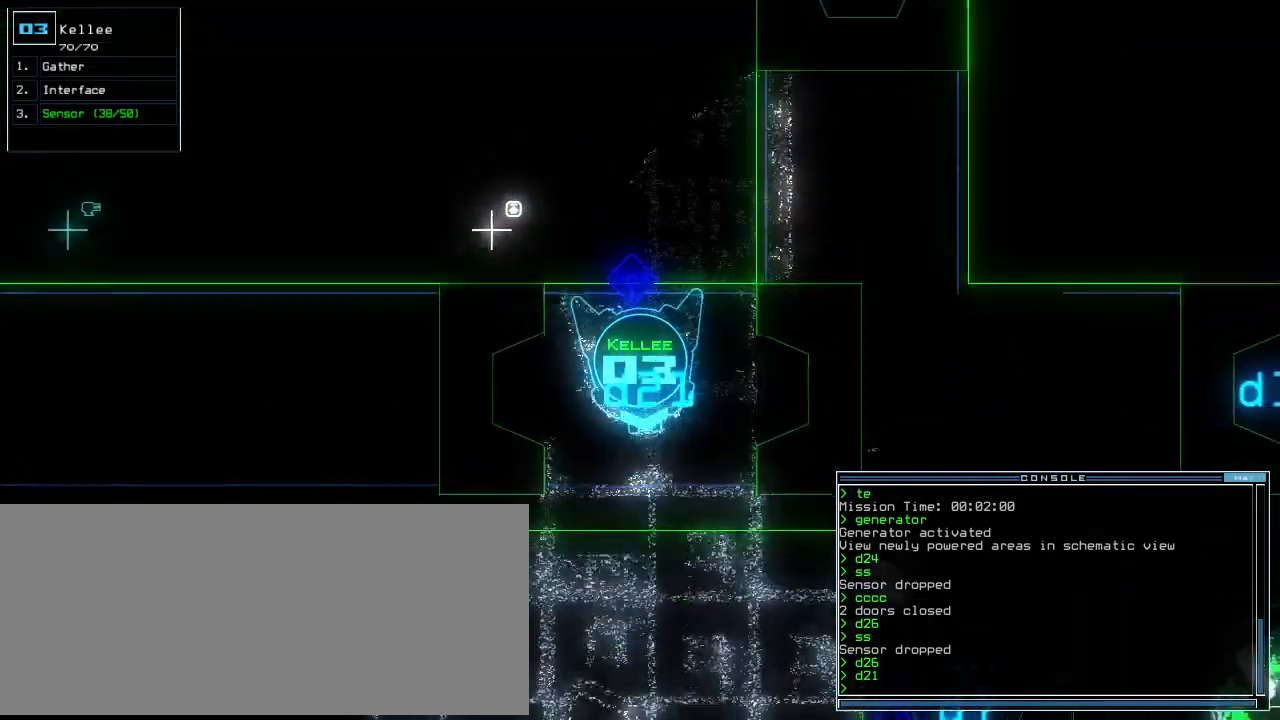
{"keys": ["up"], "events": [[80, "c", "up"], [120, "c", "down"], [240, "c", "up"]]}
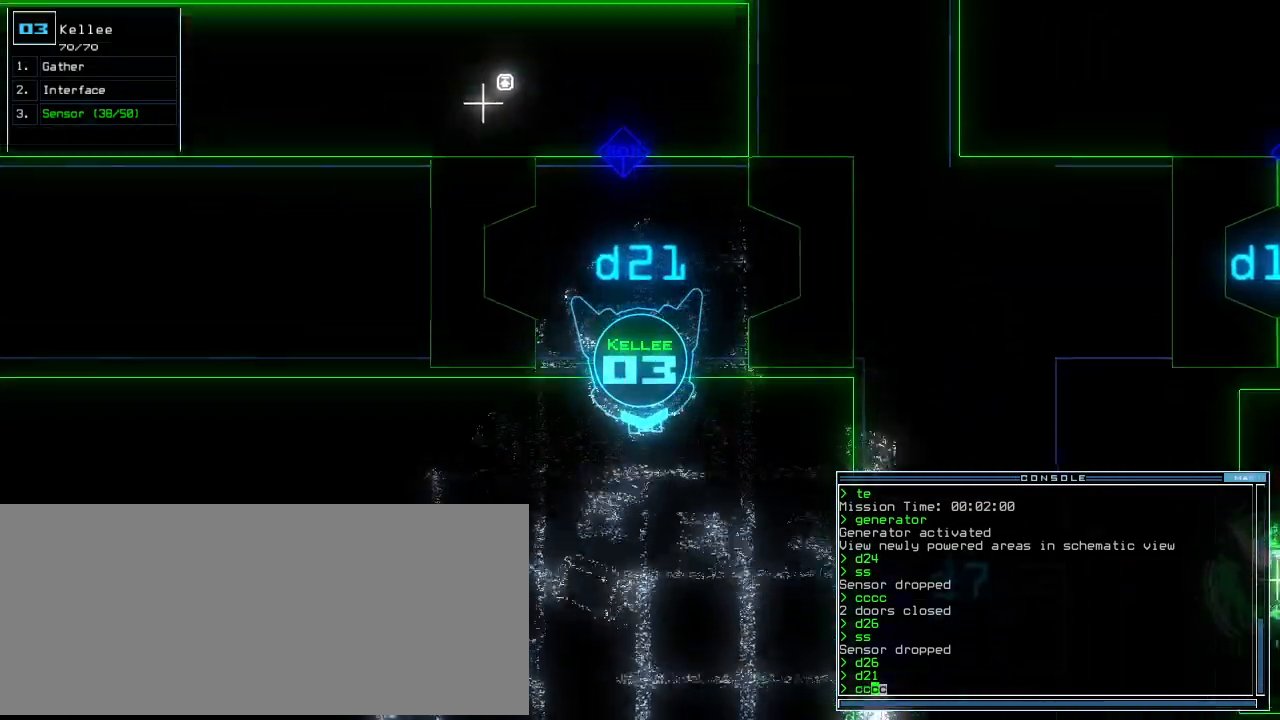
{"keys": ["left", "up"], "events": [[380, "left", "down"]]}
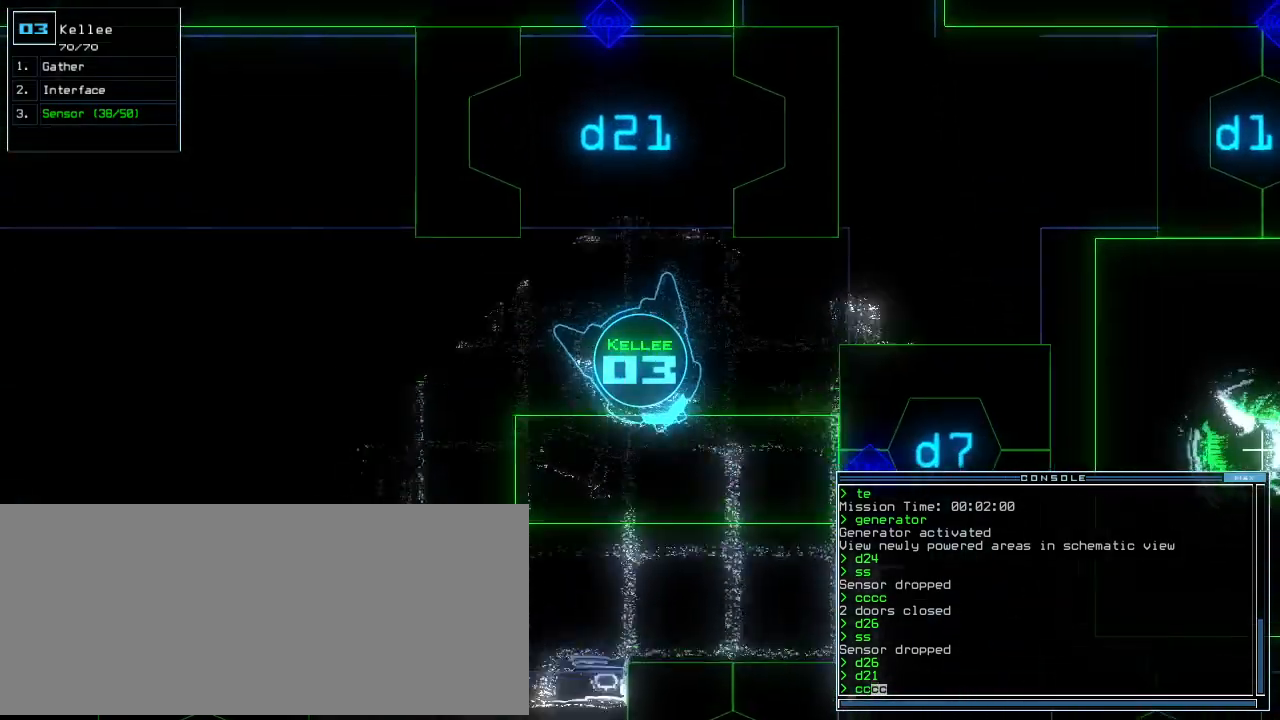
{"keys": ["up"], "events": [[40, "left", "up"], [140, "return", "down"], [240, "return", "up"]]}
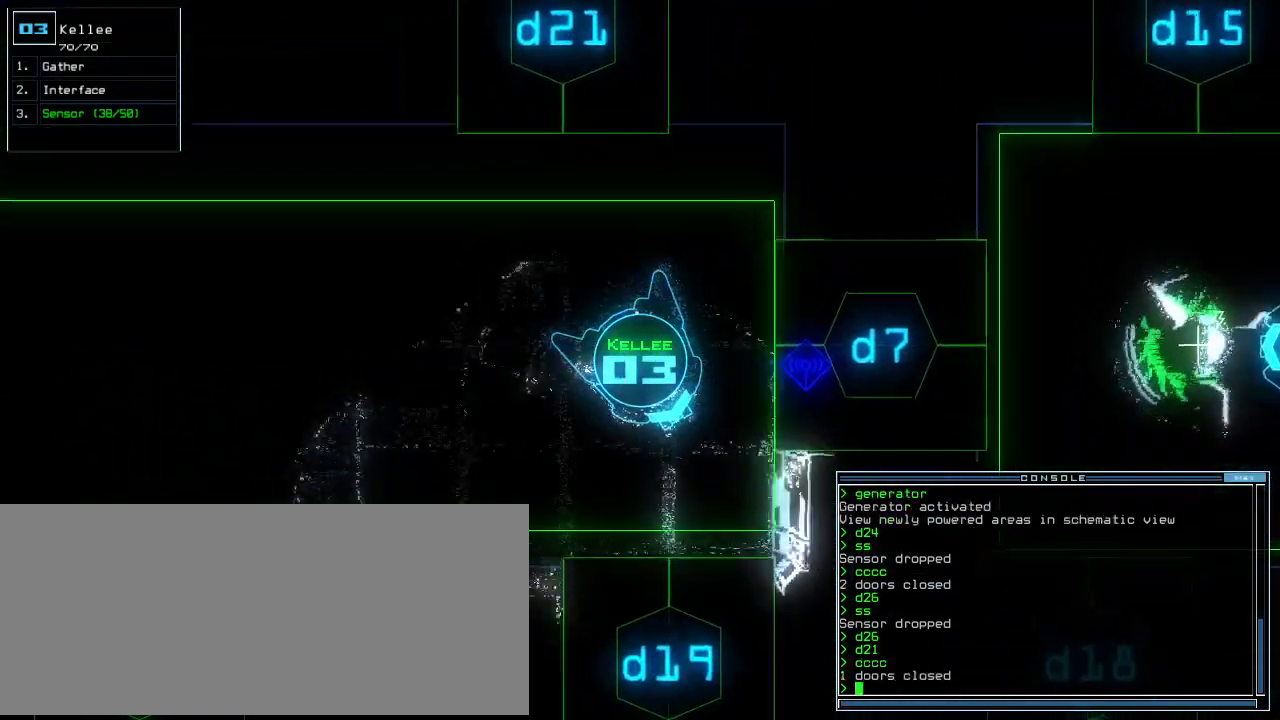
{"keys": ["up"]}
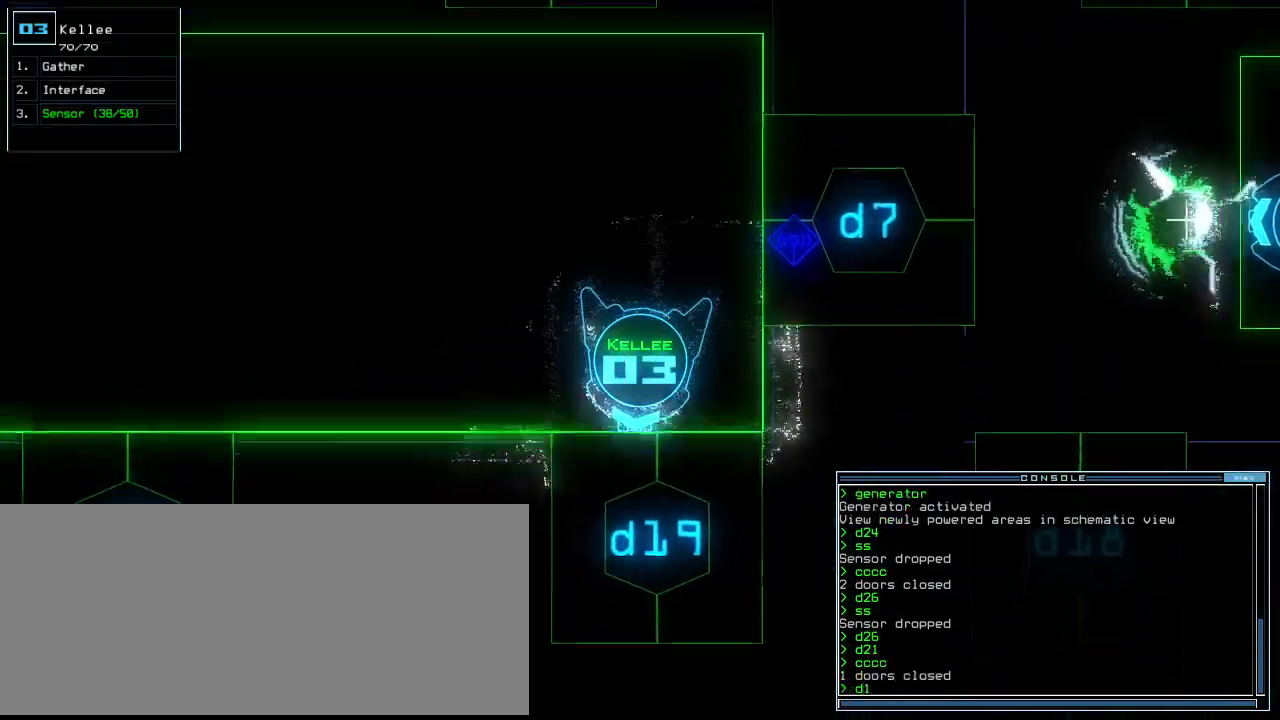
{"keys": [], "events": [[180, "left", "down"], [220, "9", "down"], [240, "up", "up"], [260, "left", "up"], [320, "9", "up"], [360, "return", "down"], [440, "return", "up"]]}
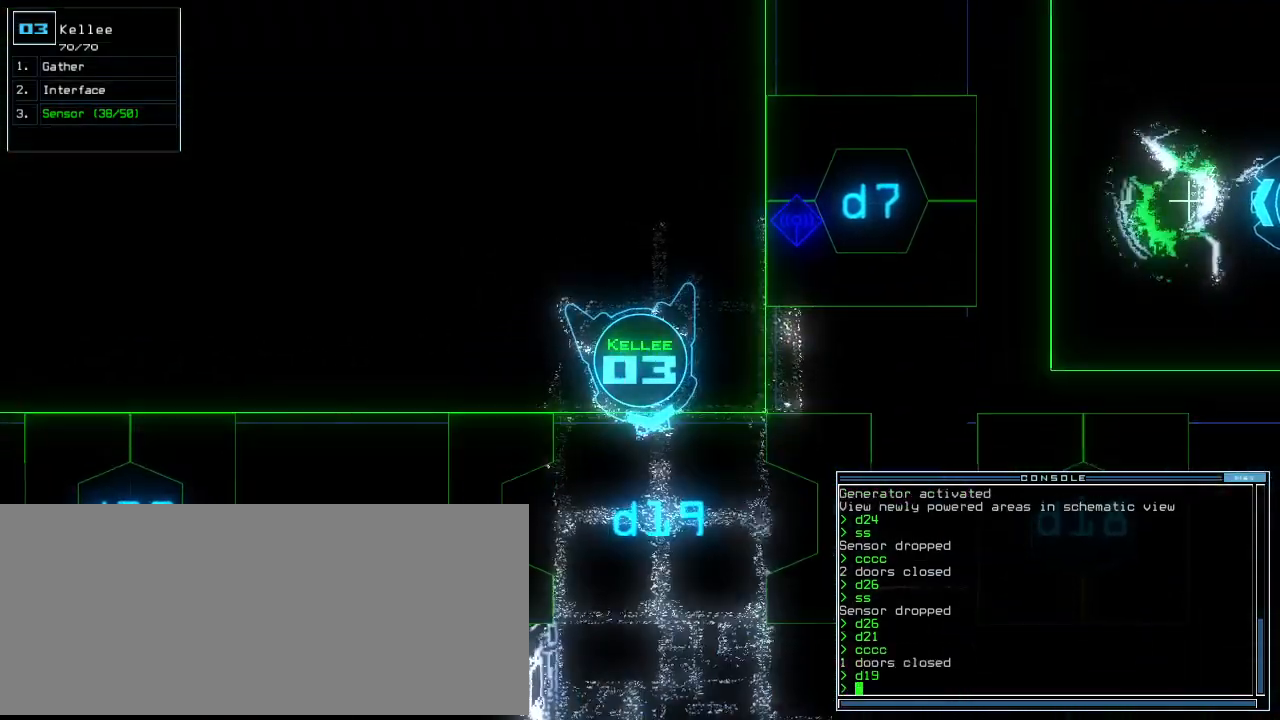
{"keys": ["up"], "events": [[60, "up", "down"]]}
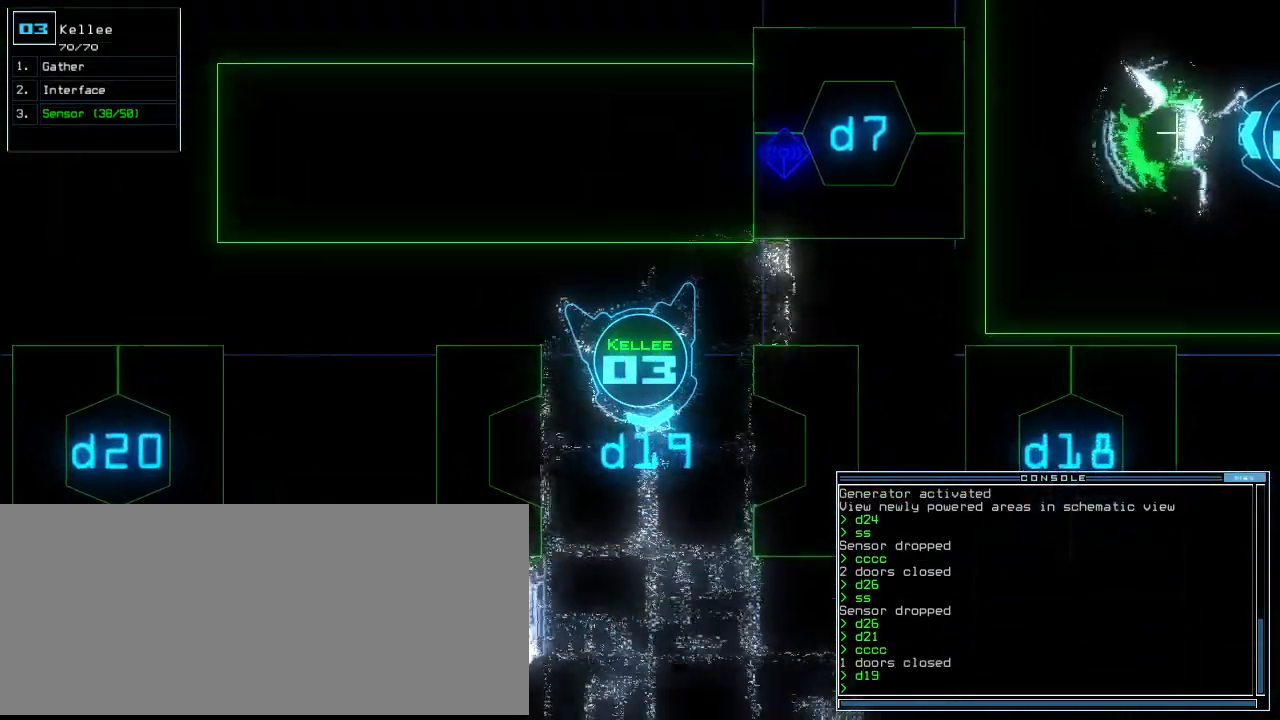
{"keys": [], "events": [[140, "up", "up"]]}
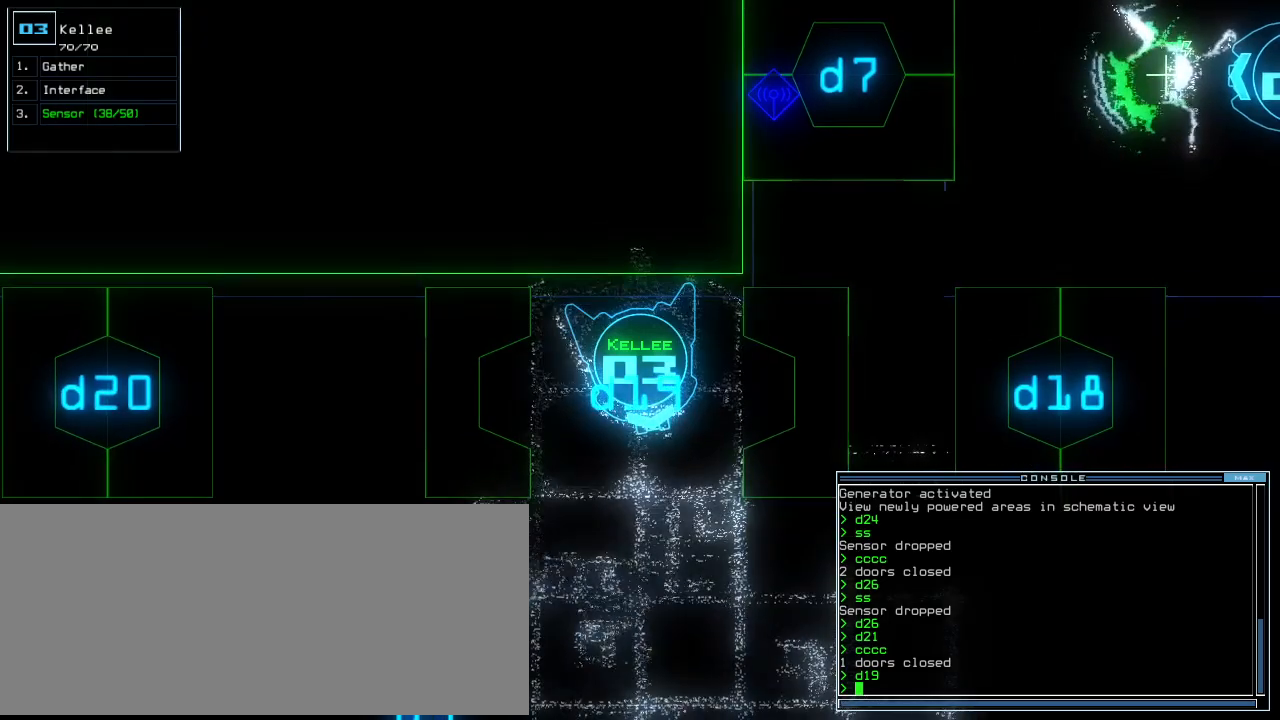
{"keys": [], "events": []}
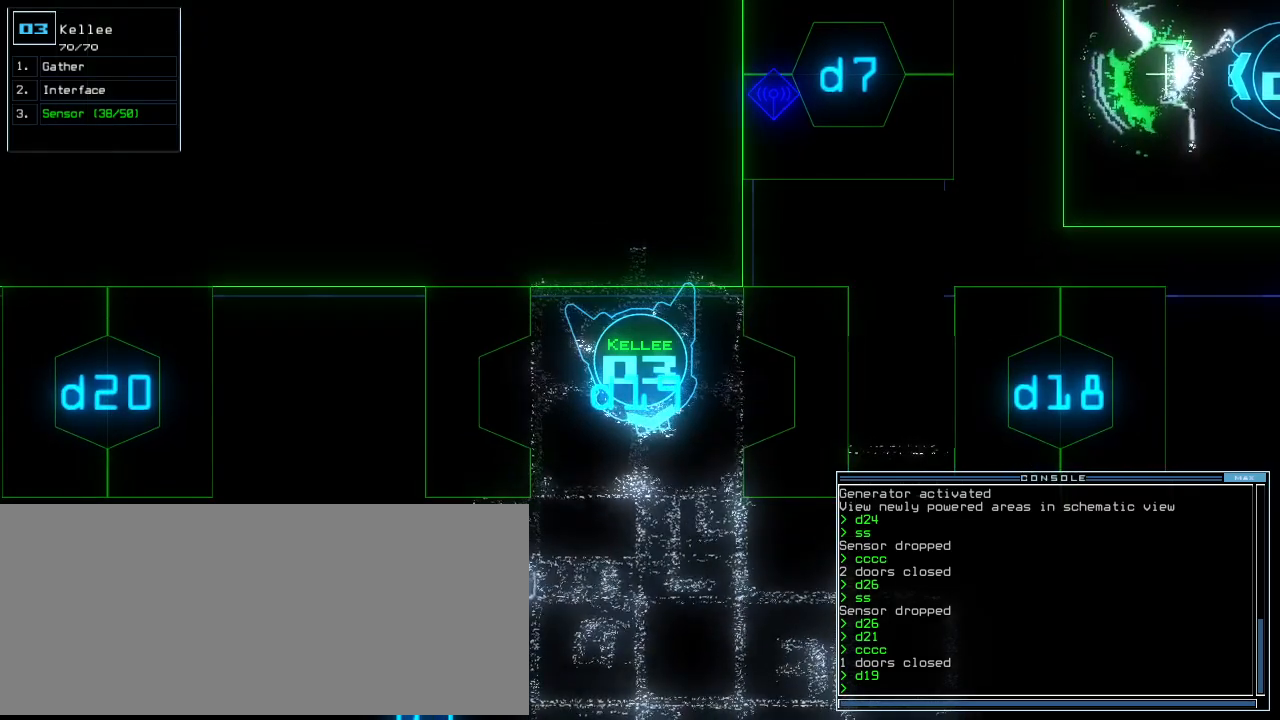
{"keys": [], "events": []}
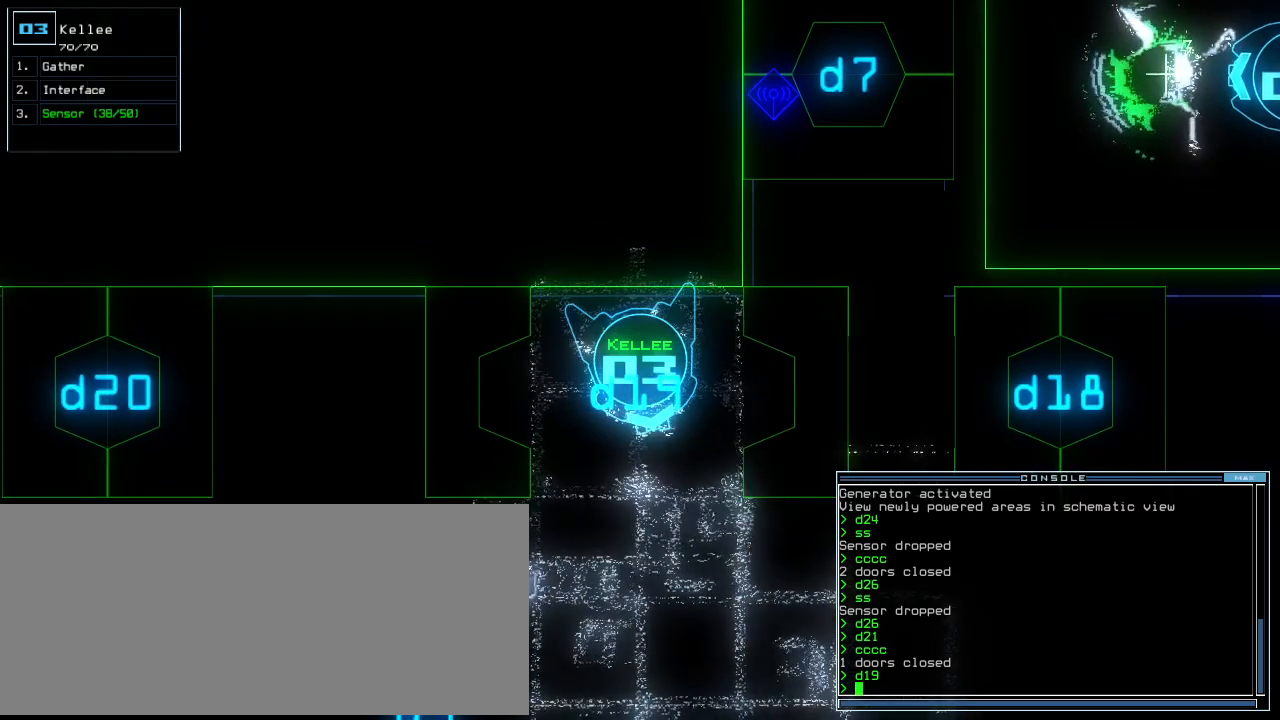
{"keys": [], "events": []}
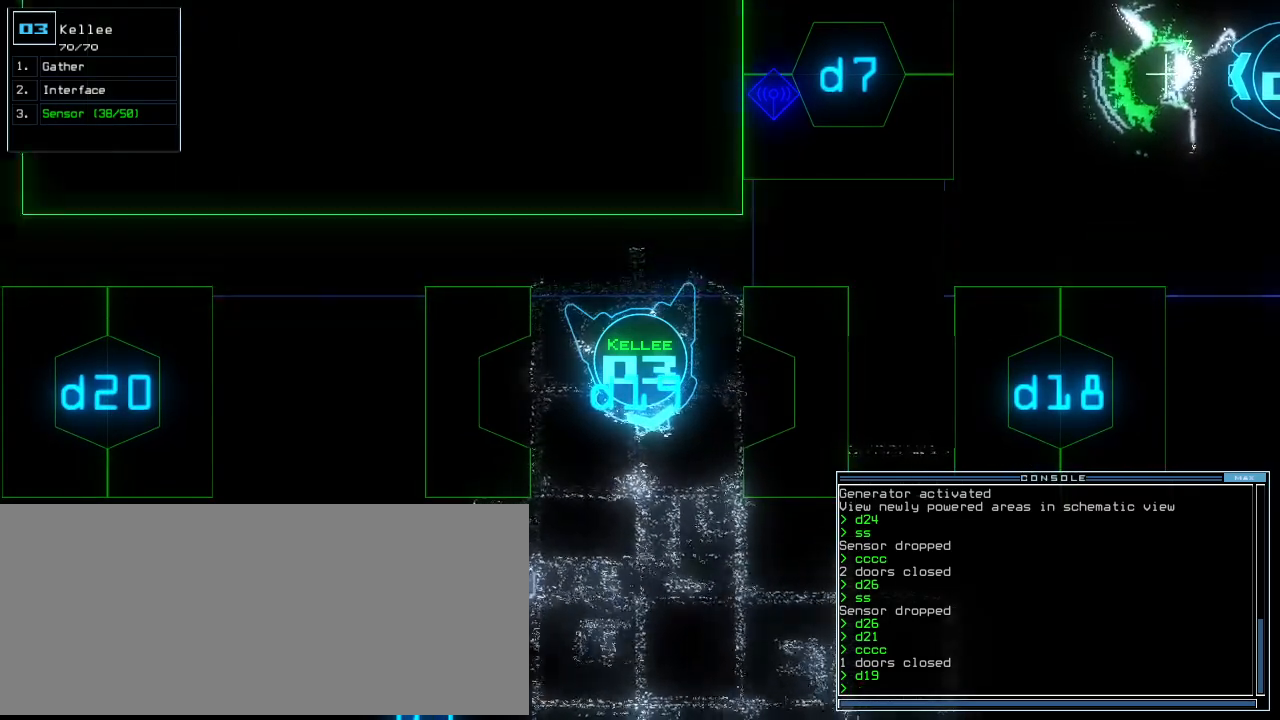
{"keys": [], "events": [[100, "down", "down"], [380, "down", "up"]]}
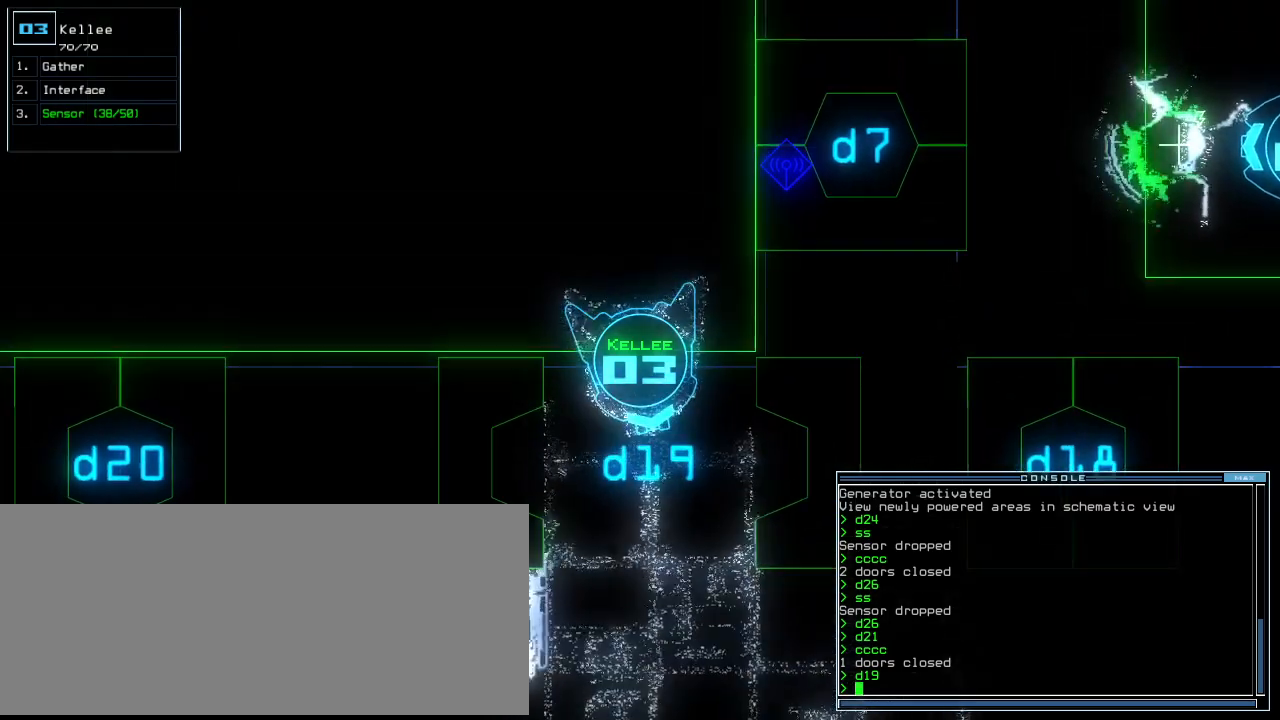
{"keys": [], "events": []}
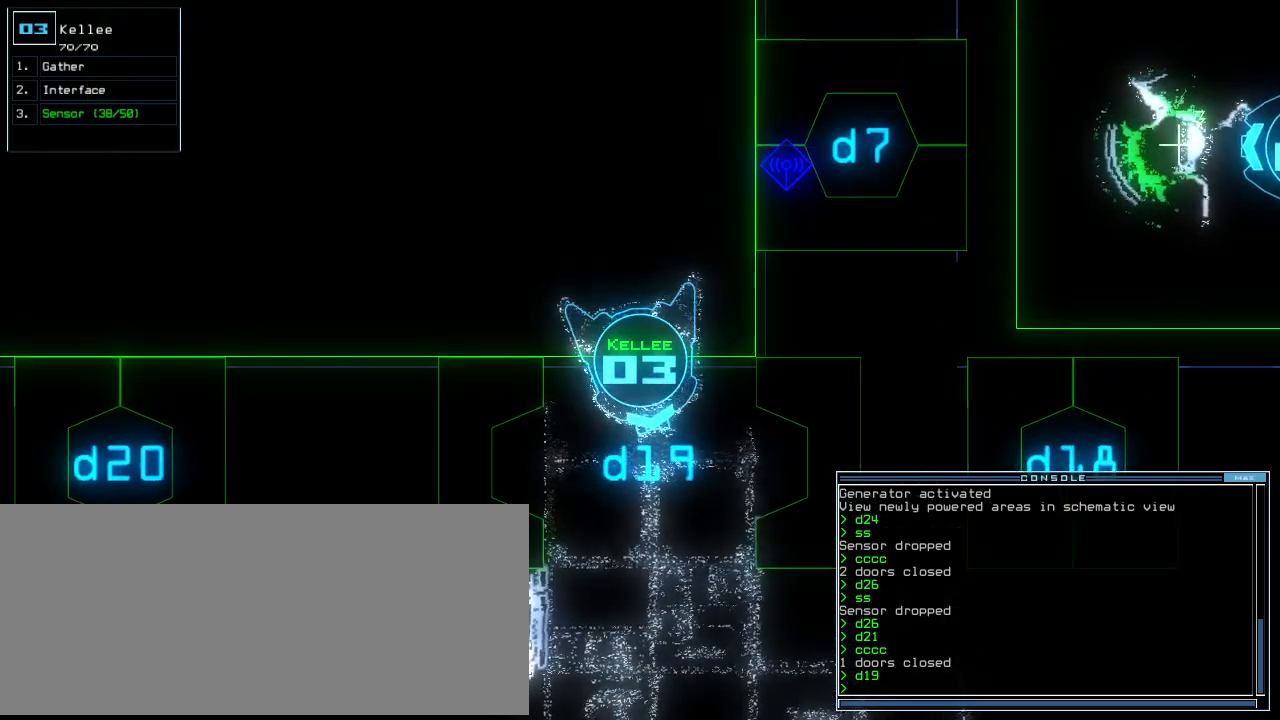
{"keys": [], "events": [[100, "c", "down"], [160, "c", "up"], [220, "c", "down"], [340, "c", "up"]]}
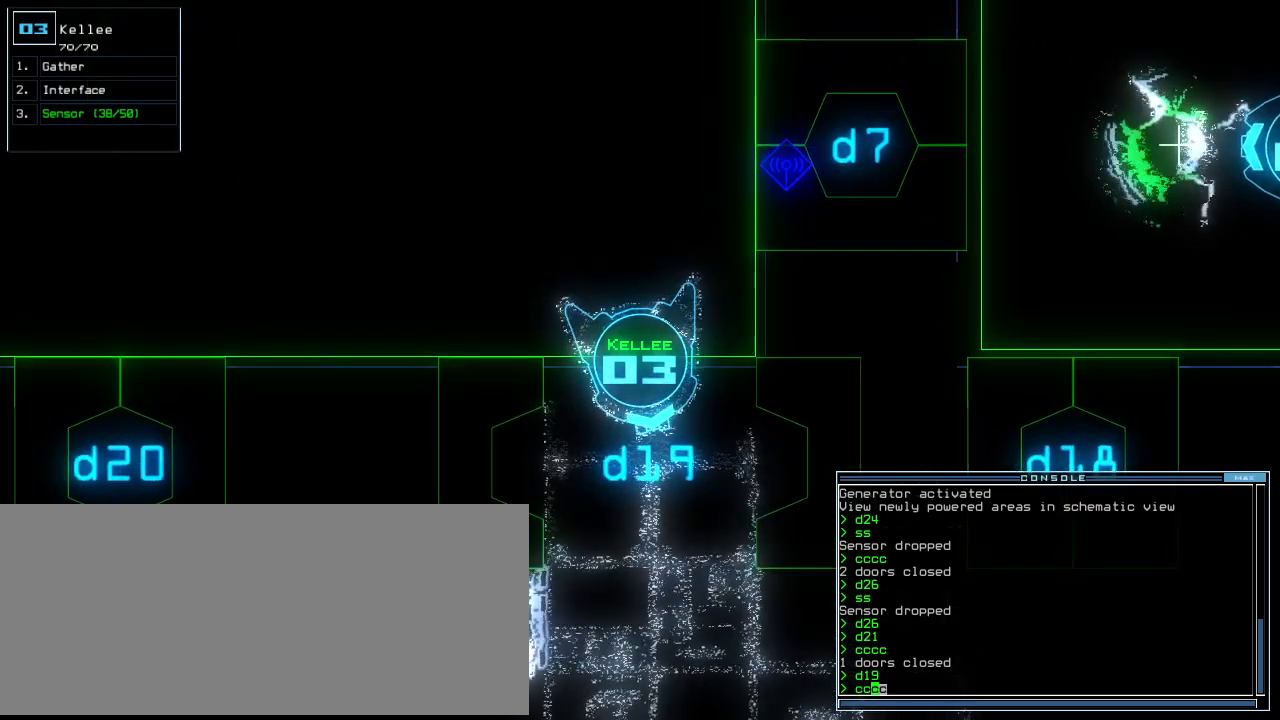
{"keys": [], "events": []}
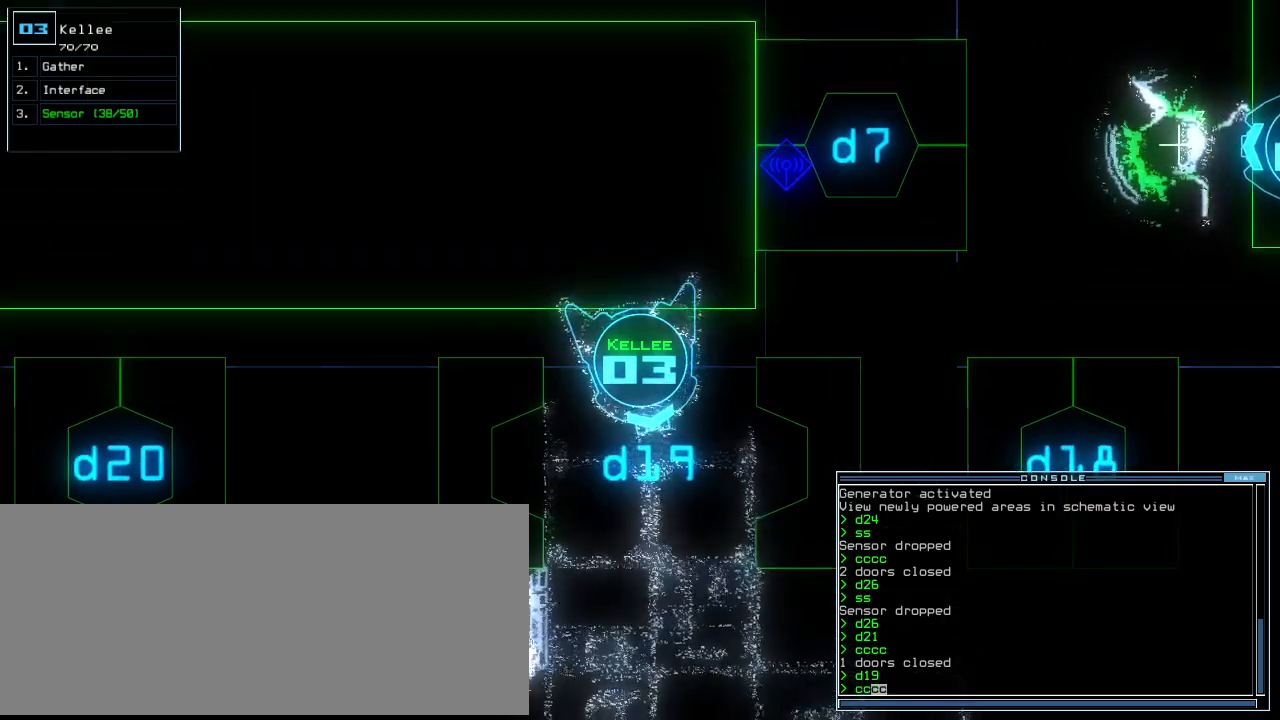
{"keys": [], "events": []}